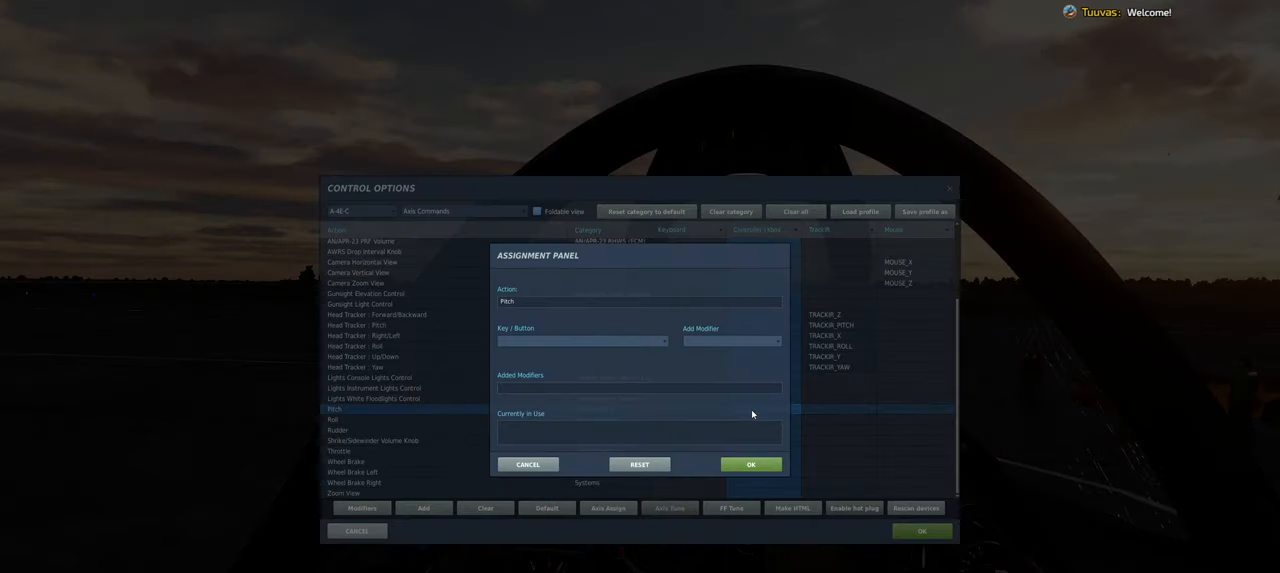
Gameplay with a controller (Xbox layout); each line is a JSON object with the inputs held at the frame after it. "events" lists button and stick changes between this image and that frame as [ms after this image, input, new state], when the widget could be followed in between.
{"buttons": [], "left_stick": "down", "right_stick": "center", "events": [[33, "left_stick", "up"], [267, "left_stick", "down"]]}
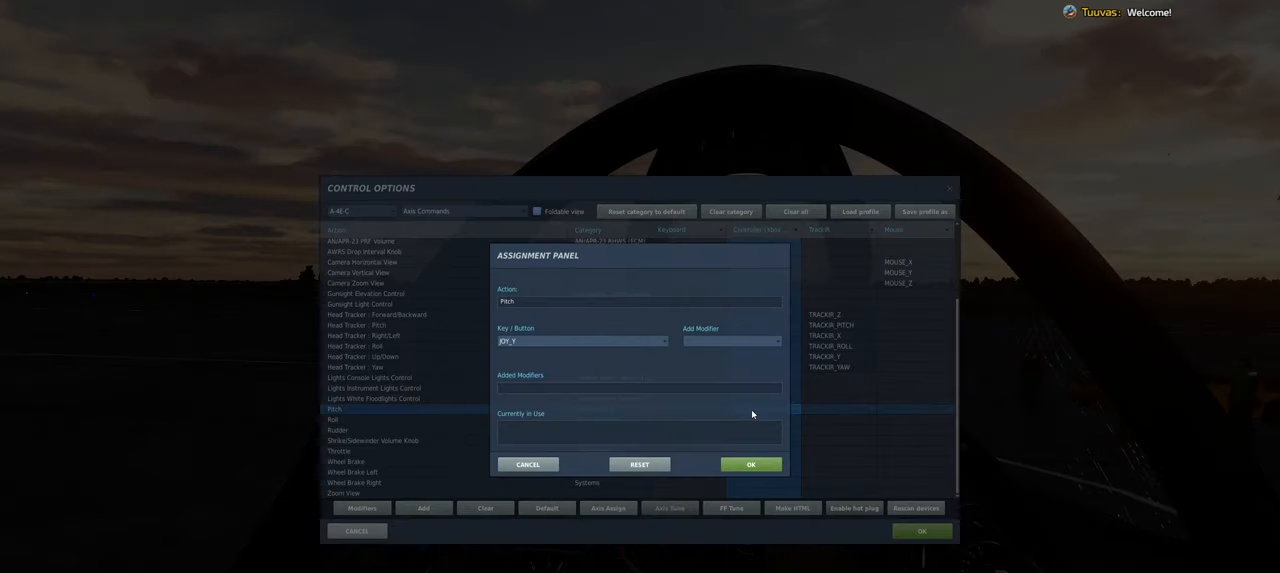
{"buttons": [], "left_stick": "center", "right_stick": "center", "events": [[33, "left_stick", "center"]]}
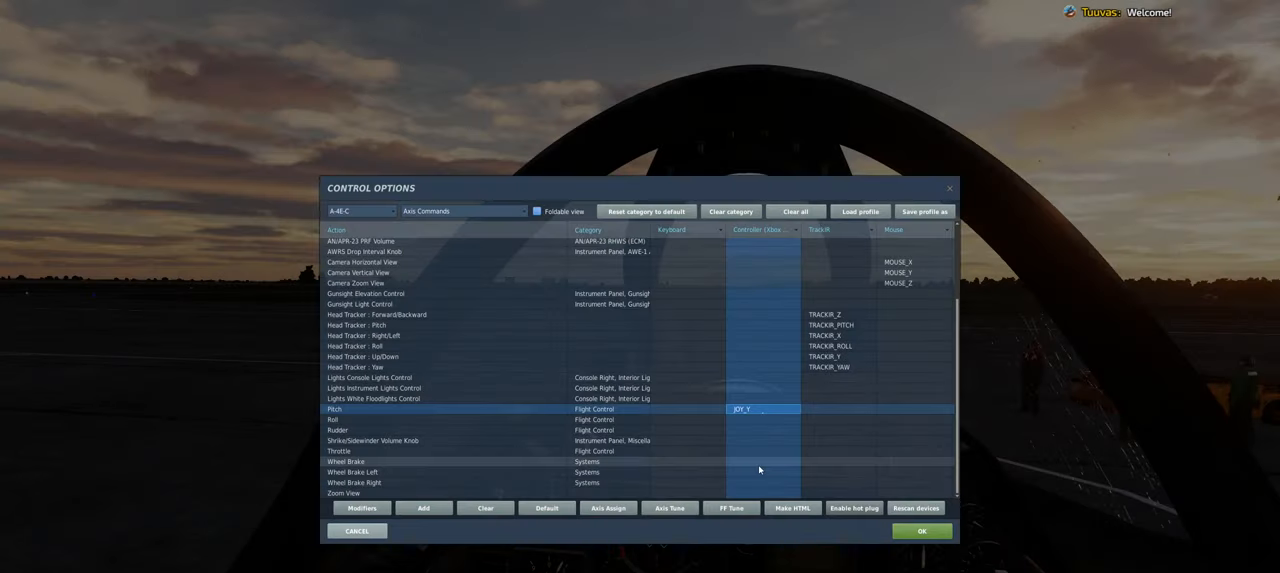
{"buttons": [], "left_stick": "center", "right_stick": "center", "events": []}
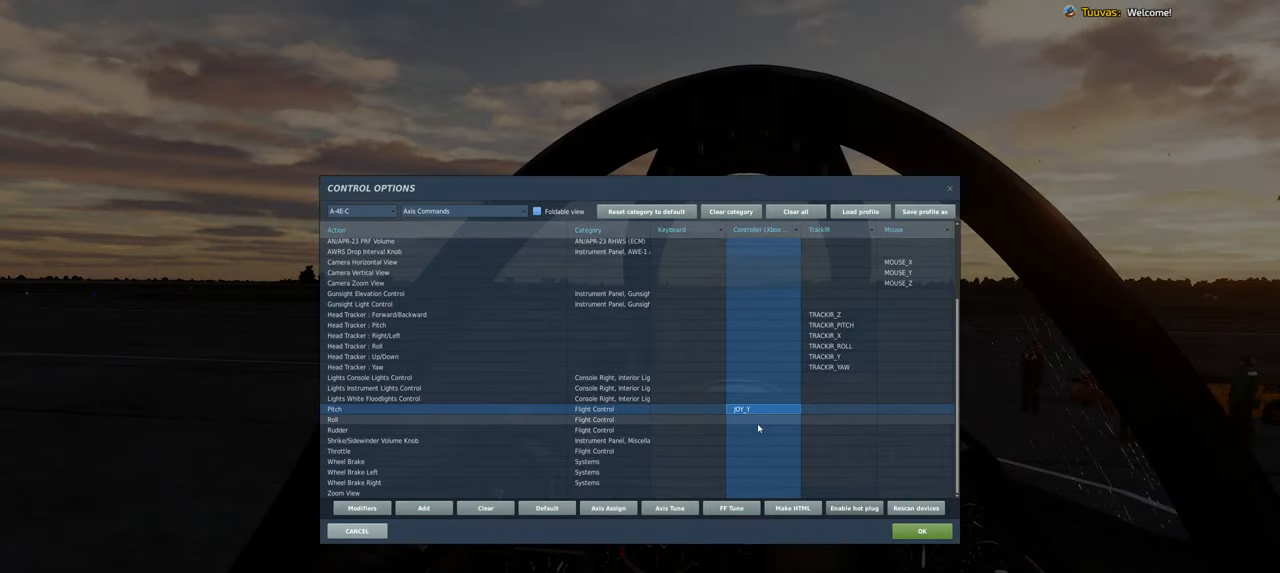
{"buttons": [], "left_stick": "left", "right_stick": "center", "events": [[450, "left_stick", "left"]]}
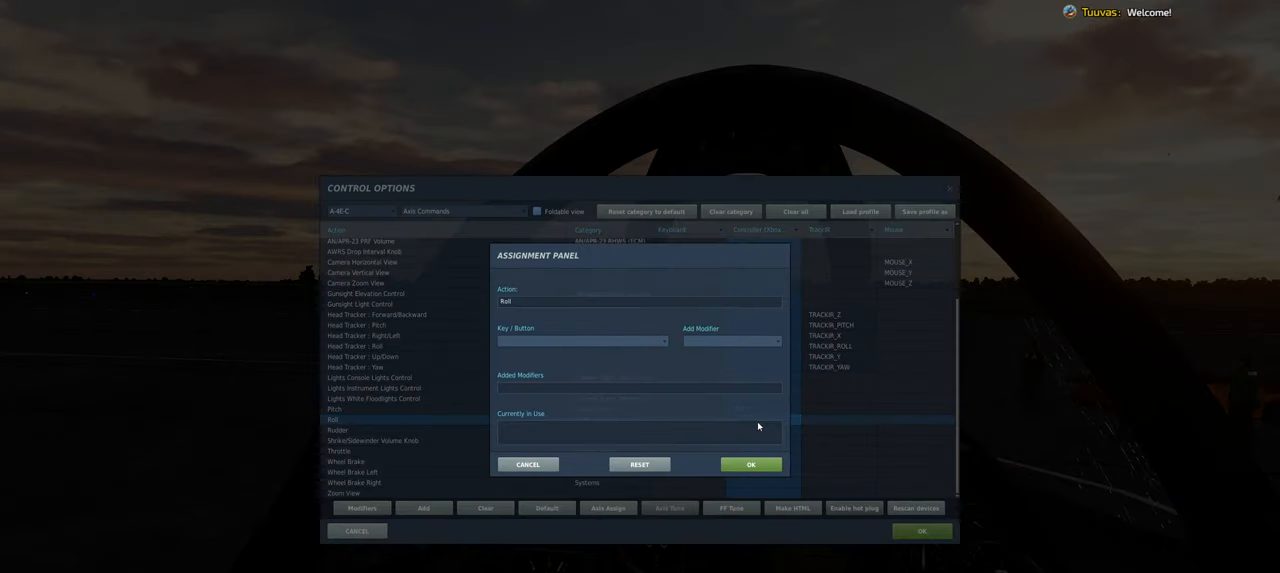
{"buttons": [], "left_stick": "center", "right_stick": "center", "events": [[100, "left_stick", "center"], [167, "left_stick", "down-right"], [367, "left_stick", "center"]]}
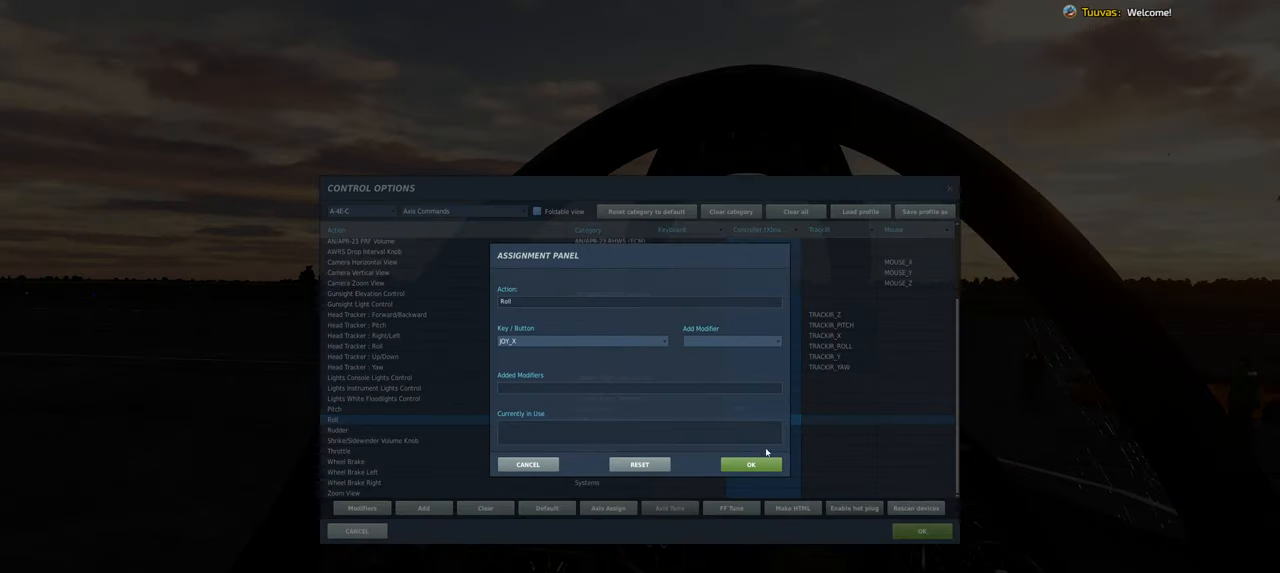
{"buttons": [], "left_stick": "center", "right_stick": "center", "events": []}
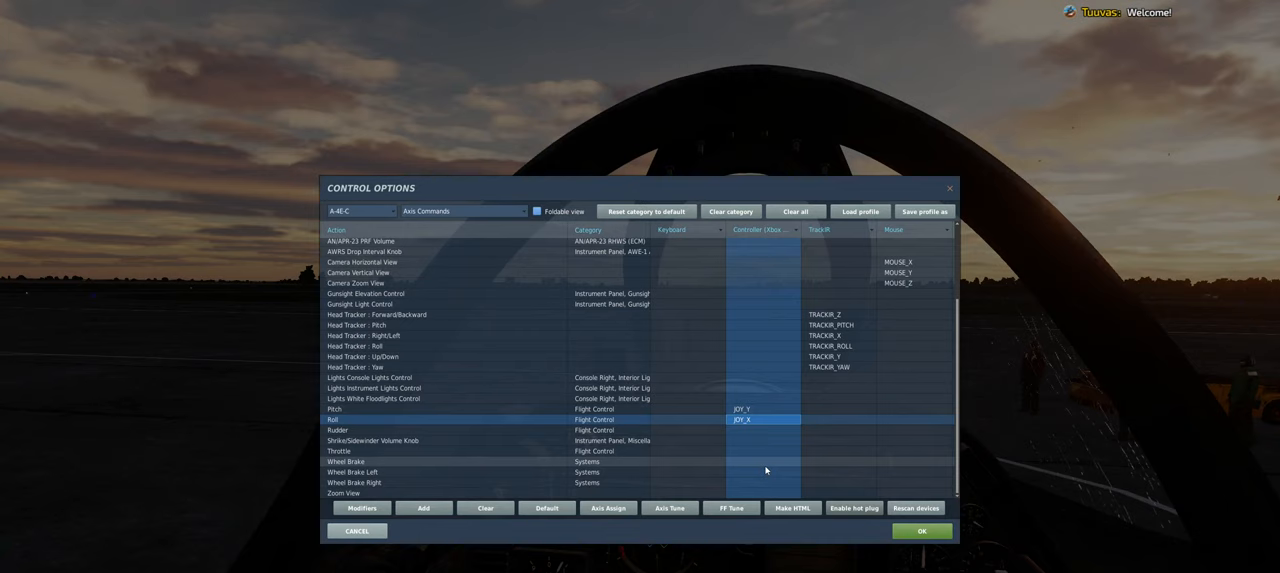
{"buttons": [], "left_stick": "center", "right_stick": "center", "events": []}
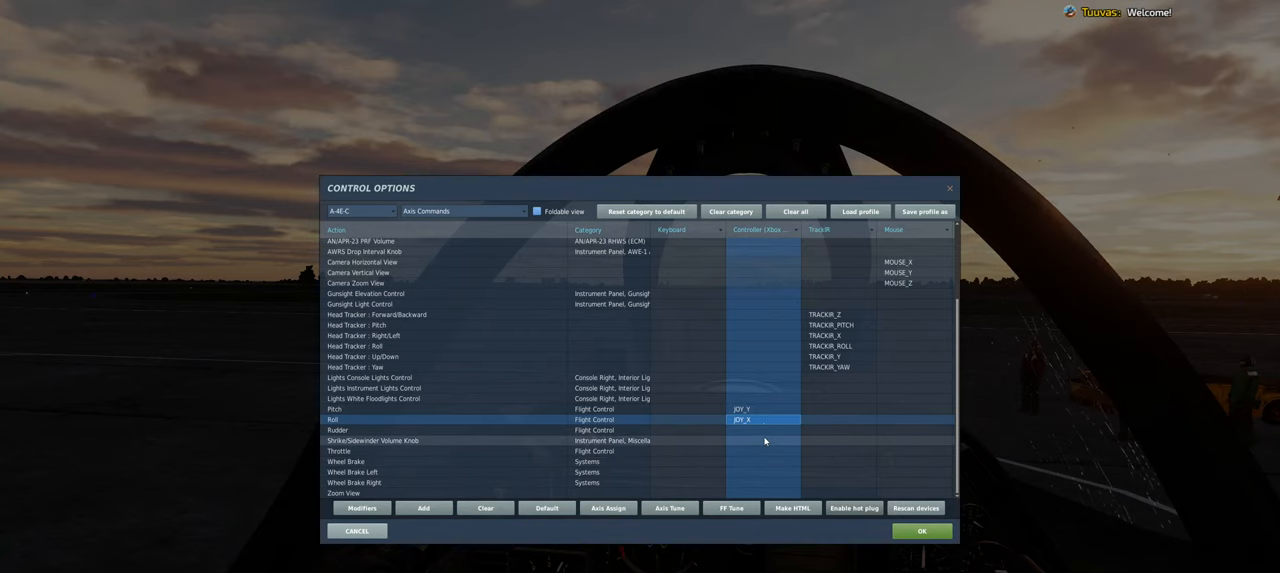
{"buttons": [], "left_stick": "center", "right_stick": "center", "events": []}
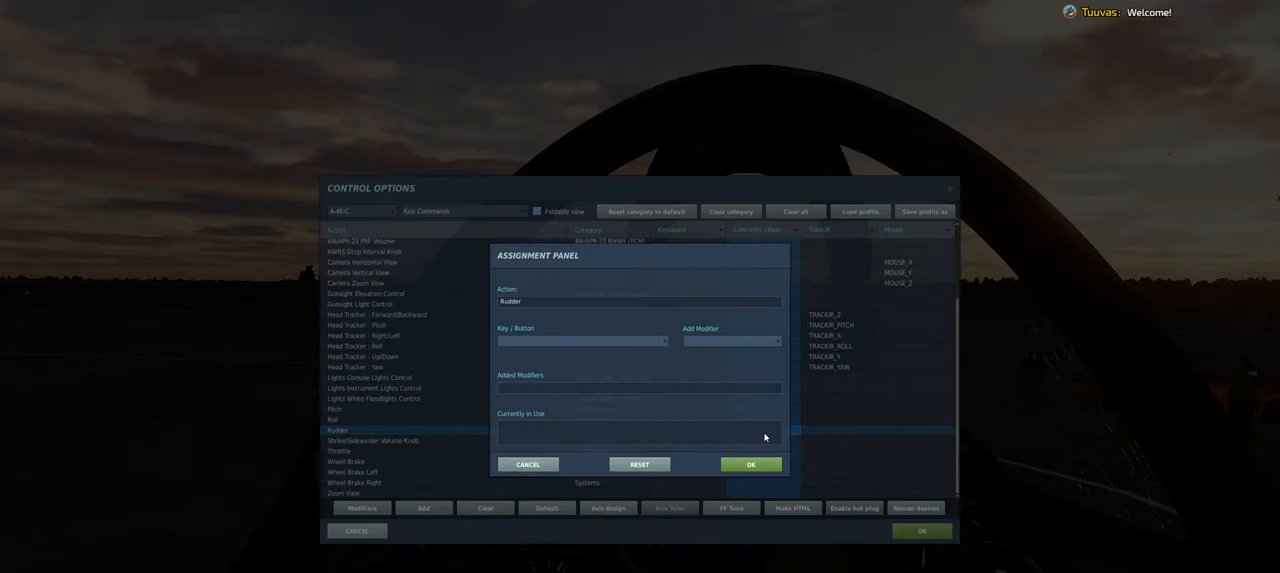
{"buttons": ["L2"], "left_stick": "center", "right_stick": "center", "events": [[417, "L2", "down"]]}
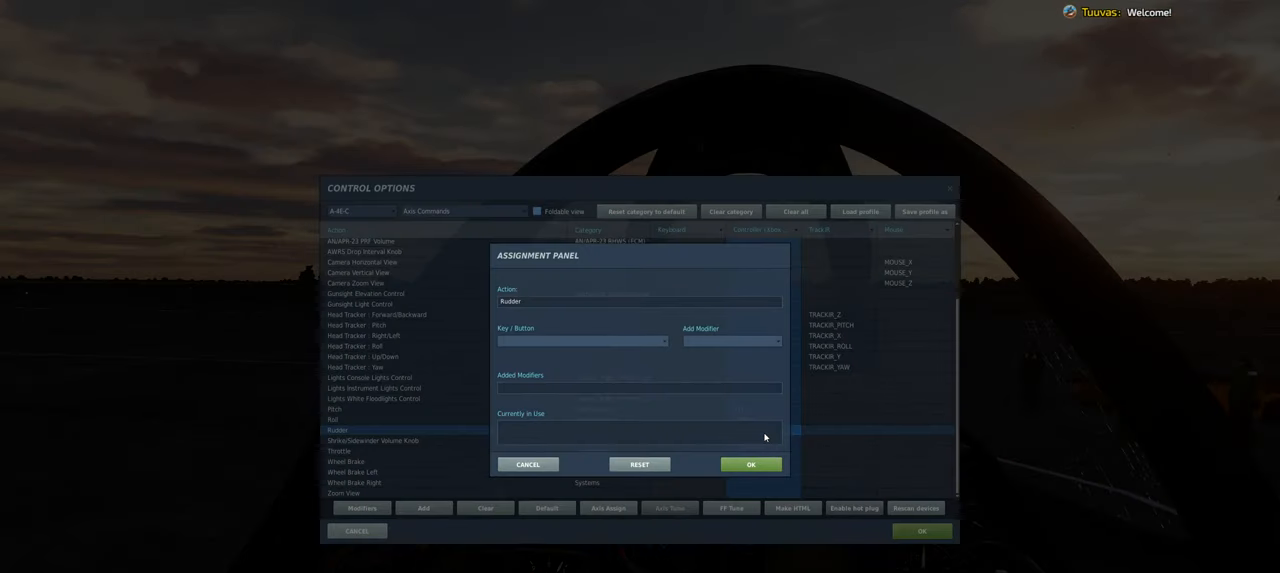
{"buttons": [], "left_stick": "center", "right_stick": "center", "events": [[17, "L2", "up"], [50, "R2", "down"], [233, "R2", "up"]]}